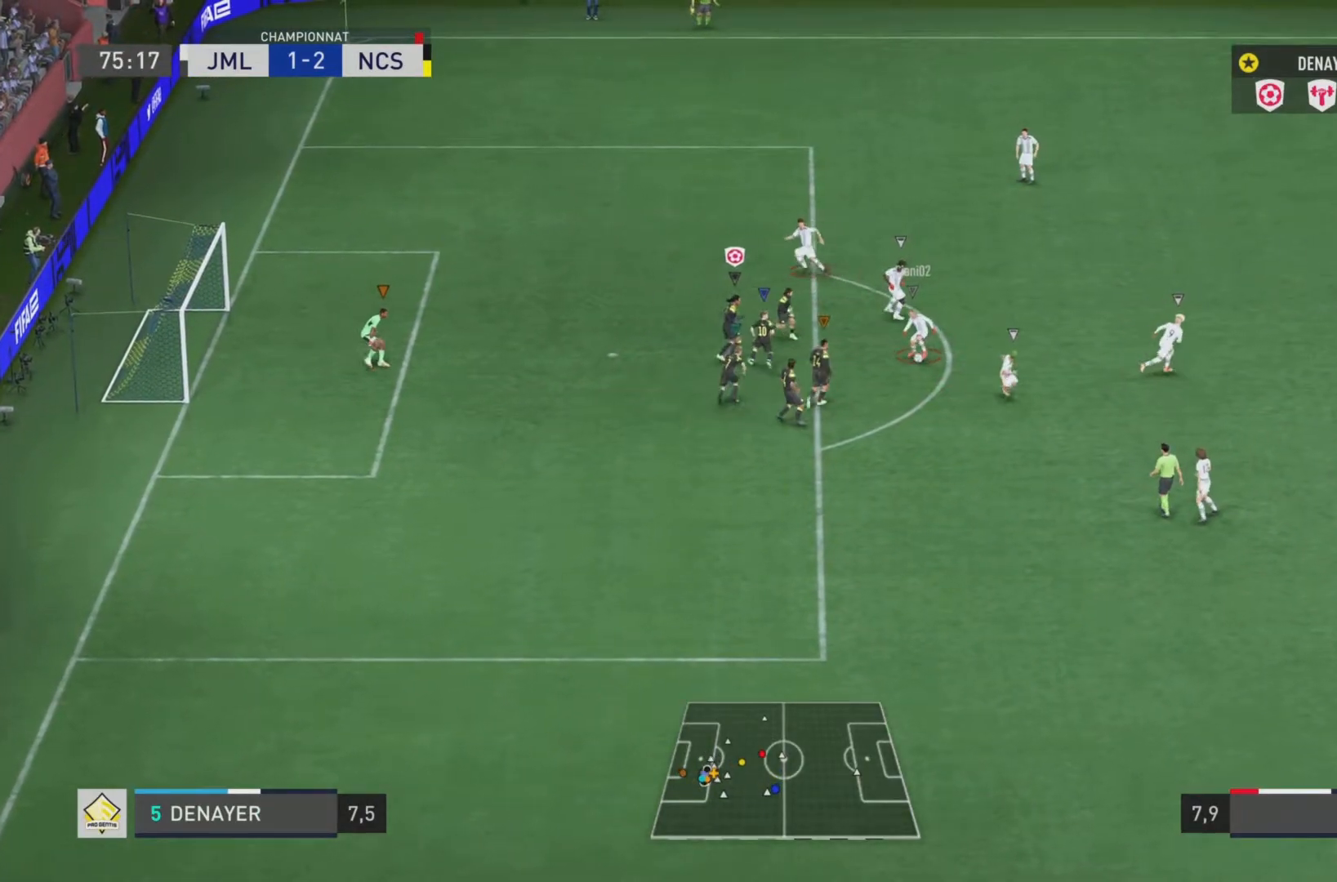
Gameplay with a controller (PlayStation layout); each line is a JSON object with the inputs held at the frame after it. "events" lists button and stick changes between this image and that frame as [ms after this image, input, new state], when the widget could be followed in between. Not read: L3 R3.
{"buttons": ["L2", "R1"], "left_stick": "up", "right_stick": "right", "events": [[183, "left_stick", "up-right"], [216, "R1", "down"], [266, "right_stick", "right"], [350, "left_stick", "up"]]}
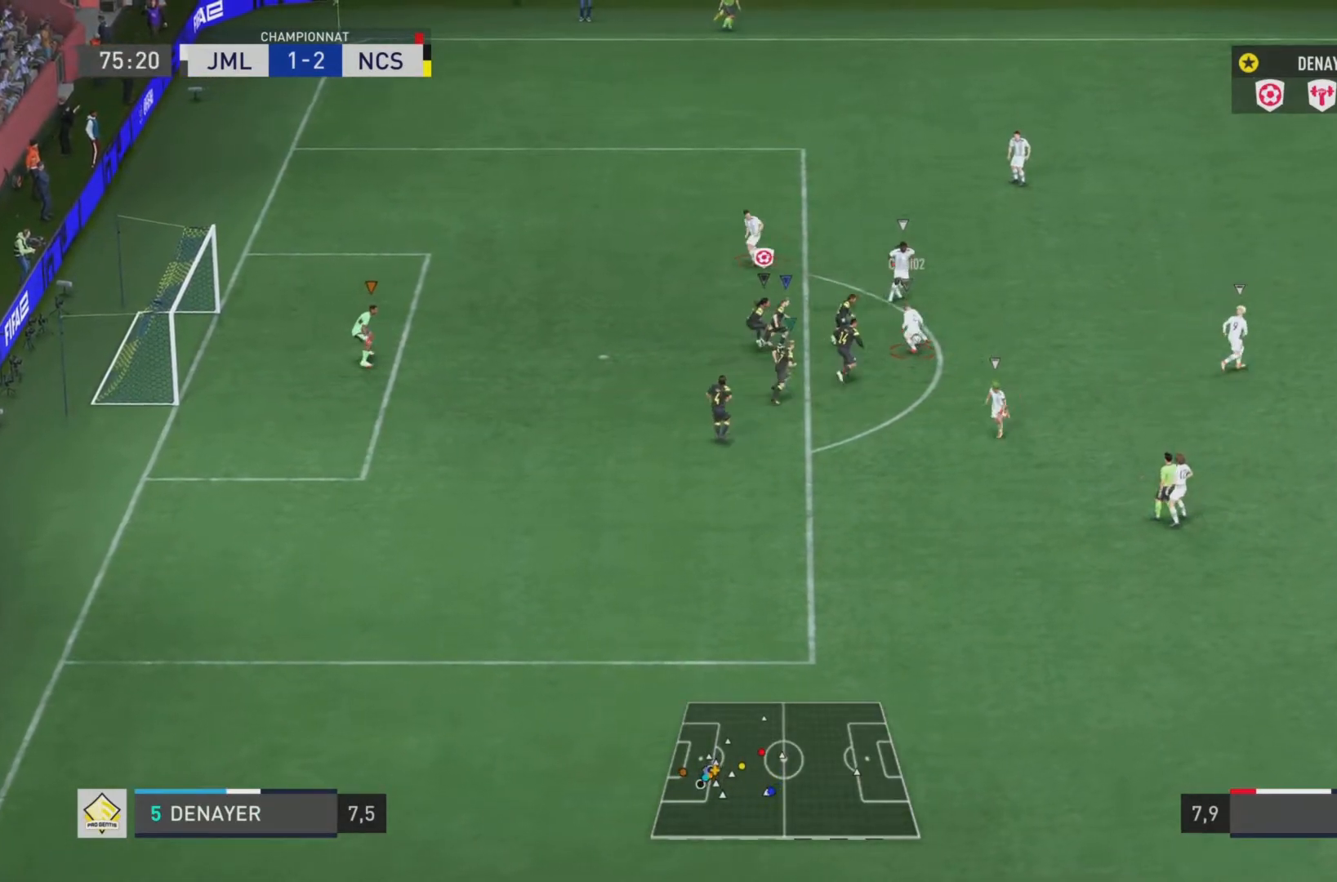
{"buttons": ["L2", "R1"], "left_stick": "up-left", "right_stick": "right", "events": [[384, "left_stick", "up-left"]]}
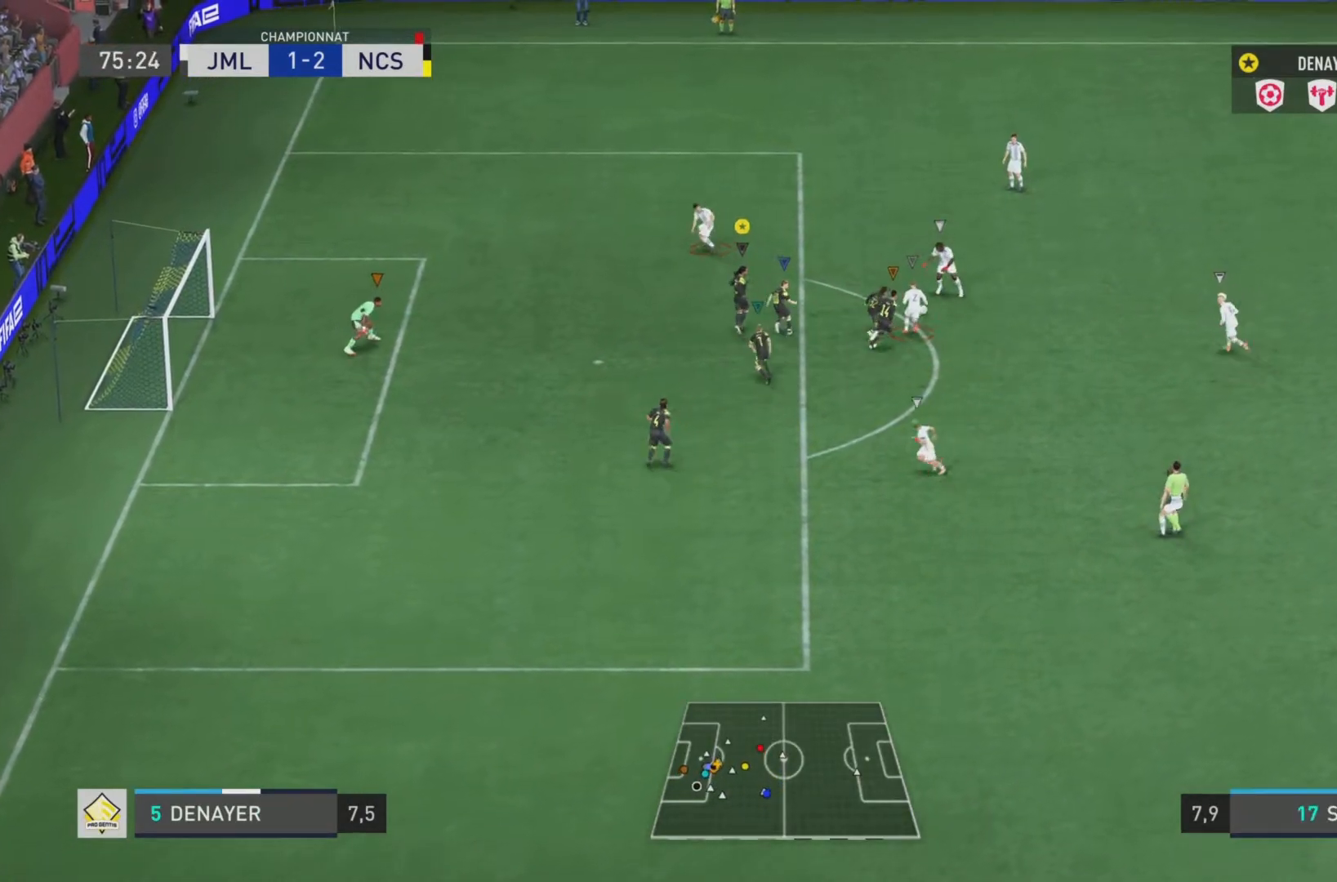
{"buttons": ["L2", "R1"], "left_stick": "up-right", "right_stick": "right", "events": [[283, "left_stick", "up"], [383, "left_stick", "up-right"]]}
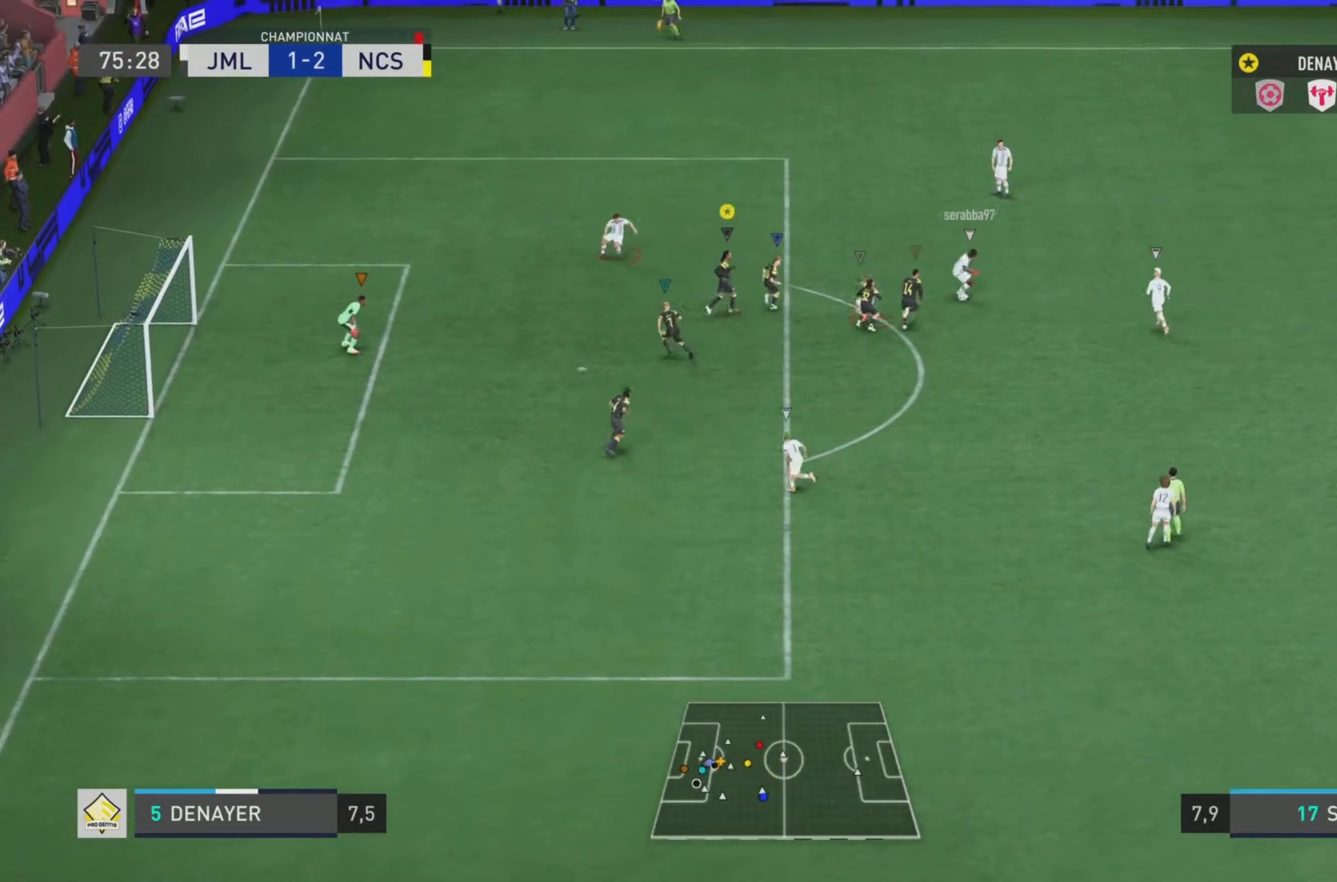
{"buttons": ["L2", "R1"], "left_stick": "down-right", "right_stick": "right", "events": [[200, "left_stick", "right"], [334, "left_stick", "down-right"]]}
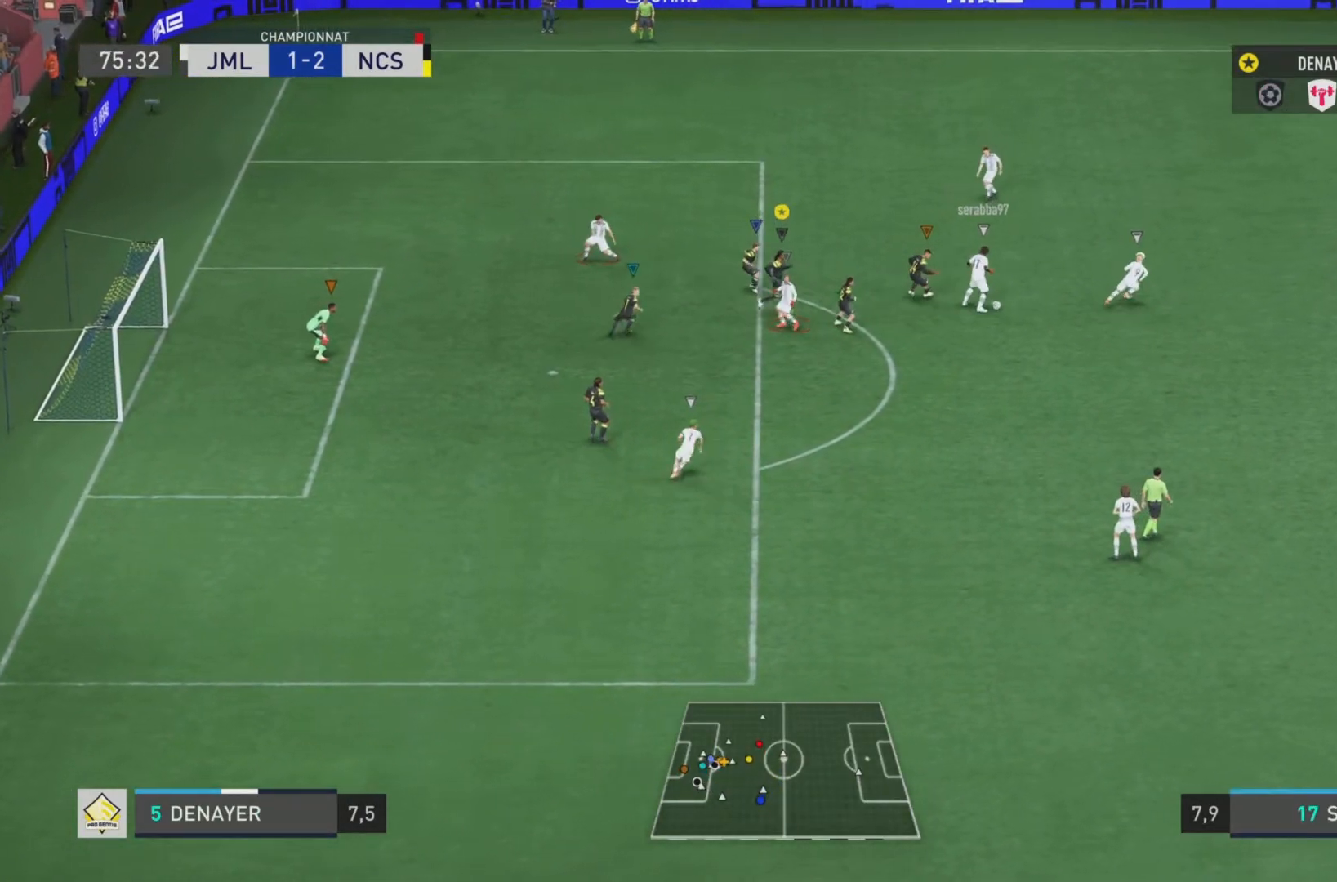
{"buttons": ["L2", "R2"], "left_stick": "down", "right_stick": "right", "events": [[133, "left_stick", "down"], [333, "R1", "up"], [483, "R2", "down"]]}
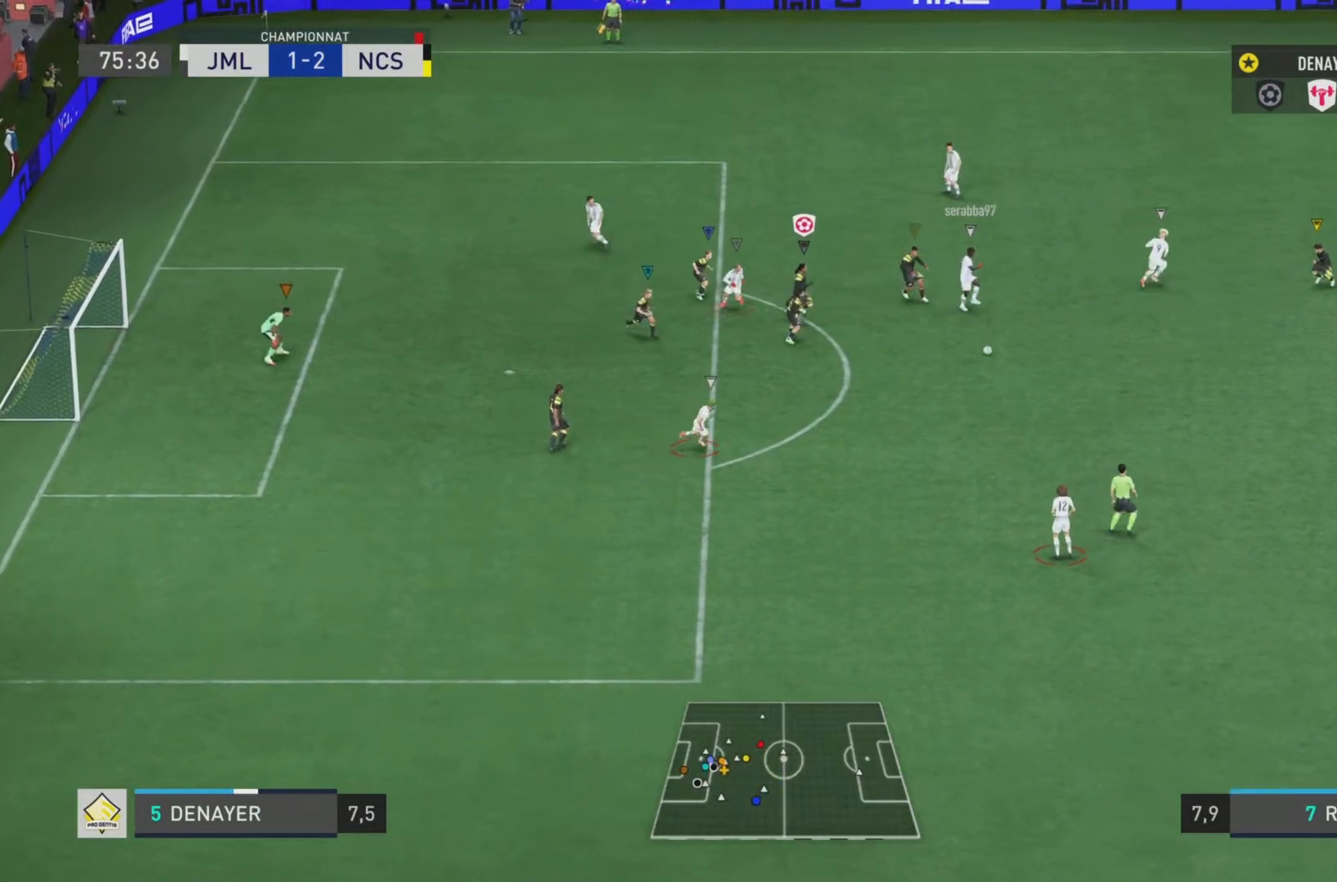
{"buttons": ["R2"], "left_stick": "down", "right_stick": "right", "events": [[83, "L2", "up"]]}
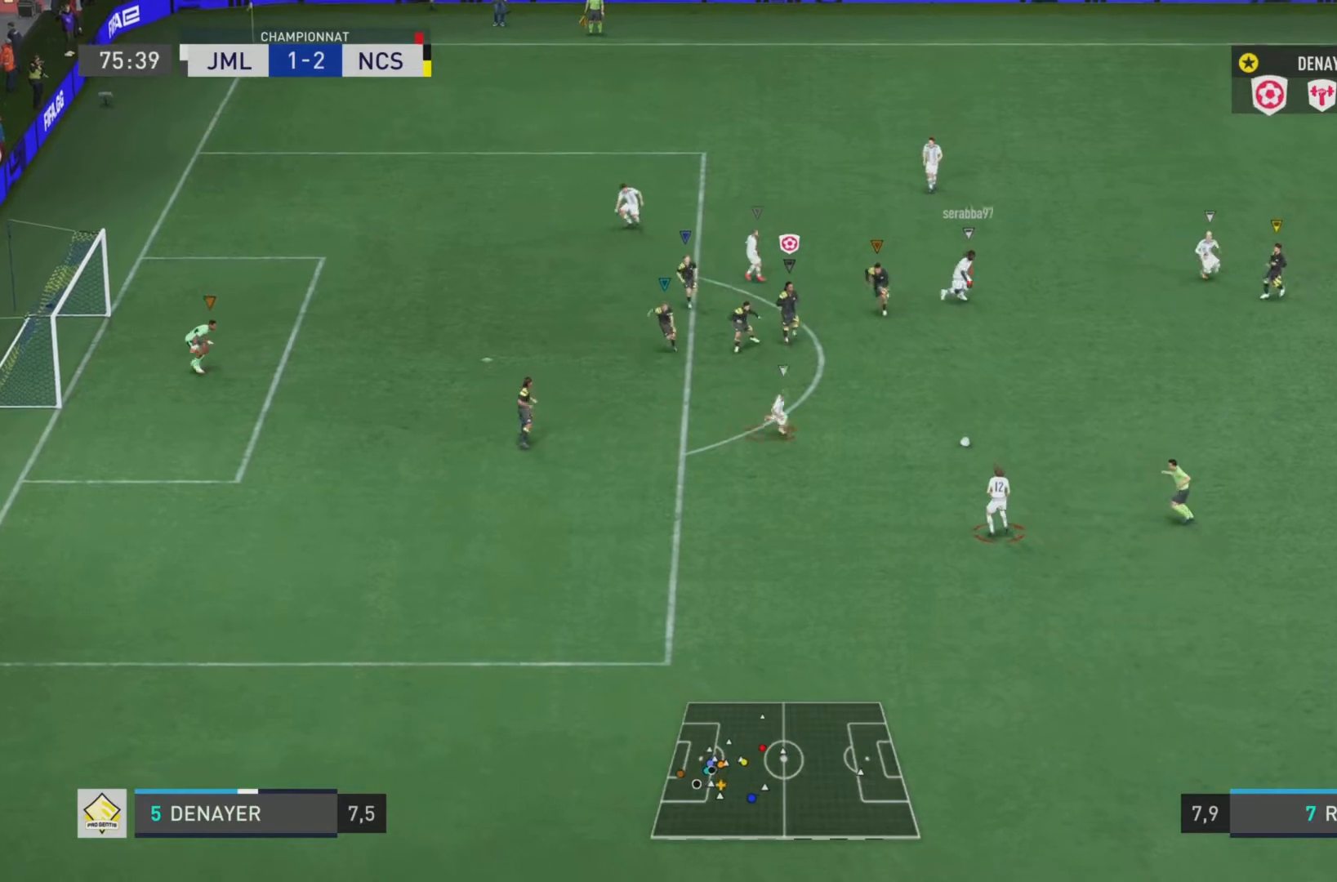
{"buttons": ["R2"], "left_stick": "down", "right_stick": "right", "events": []}
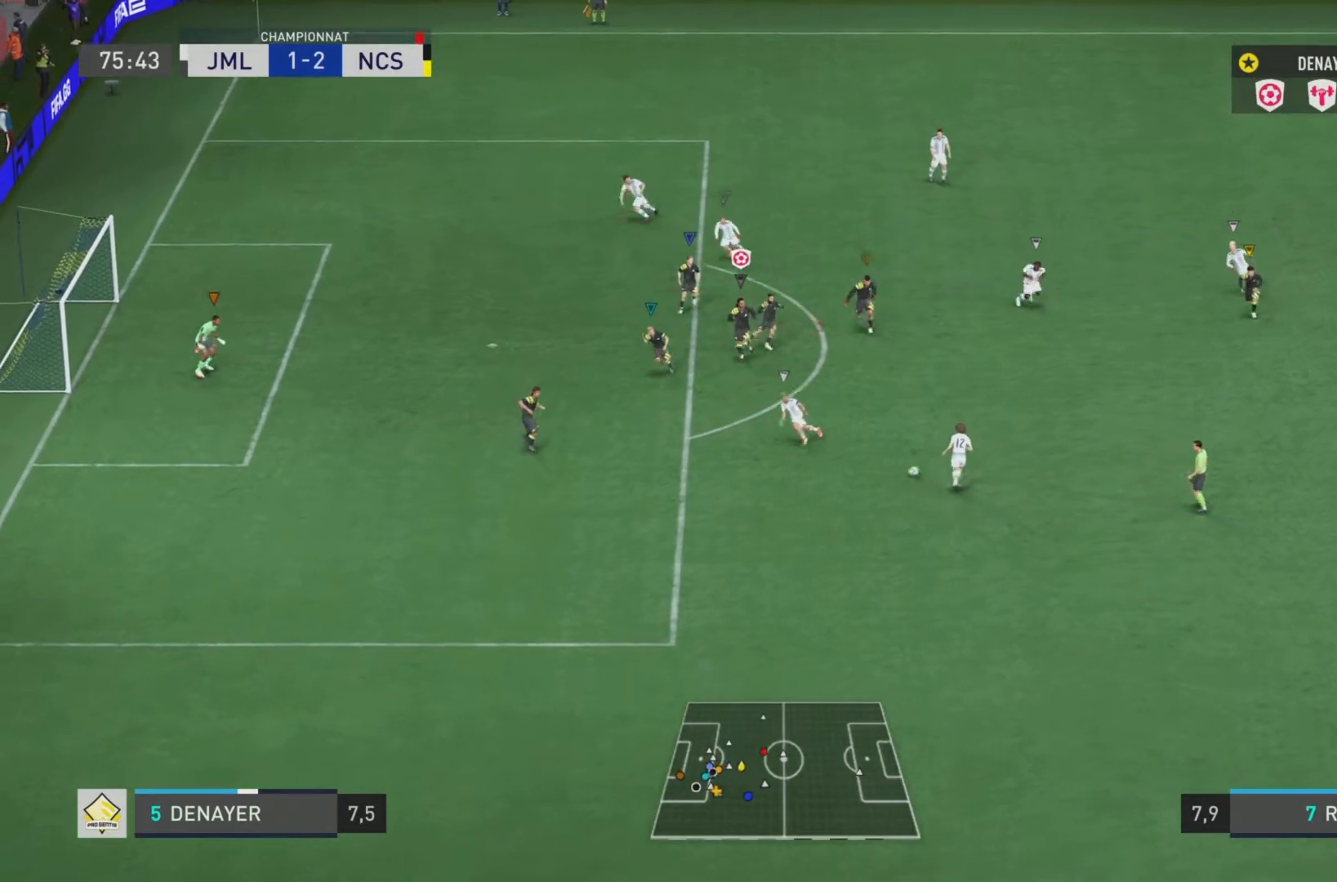
{"buttons": ["CROSS", "L2", "R1"], "left_stick": "down", "right_stick": "center", "events": [[217, "L2", "down"], [300, "R2", "up"], [334, "right_stick", "center"], [384, "R1", "down"], [417, "CROSS", "down"]]}
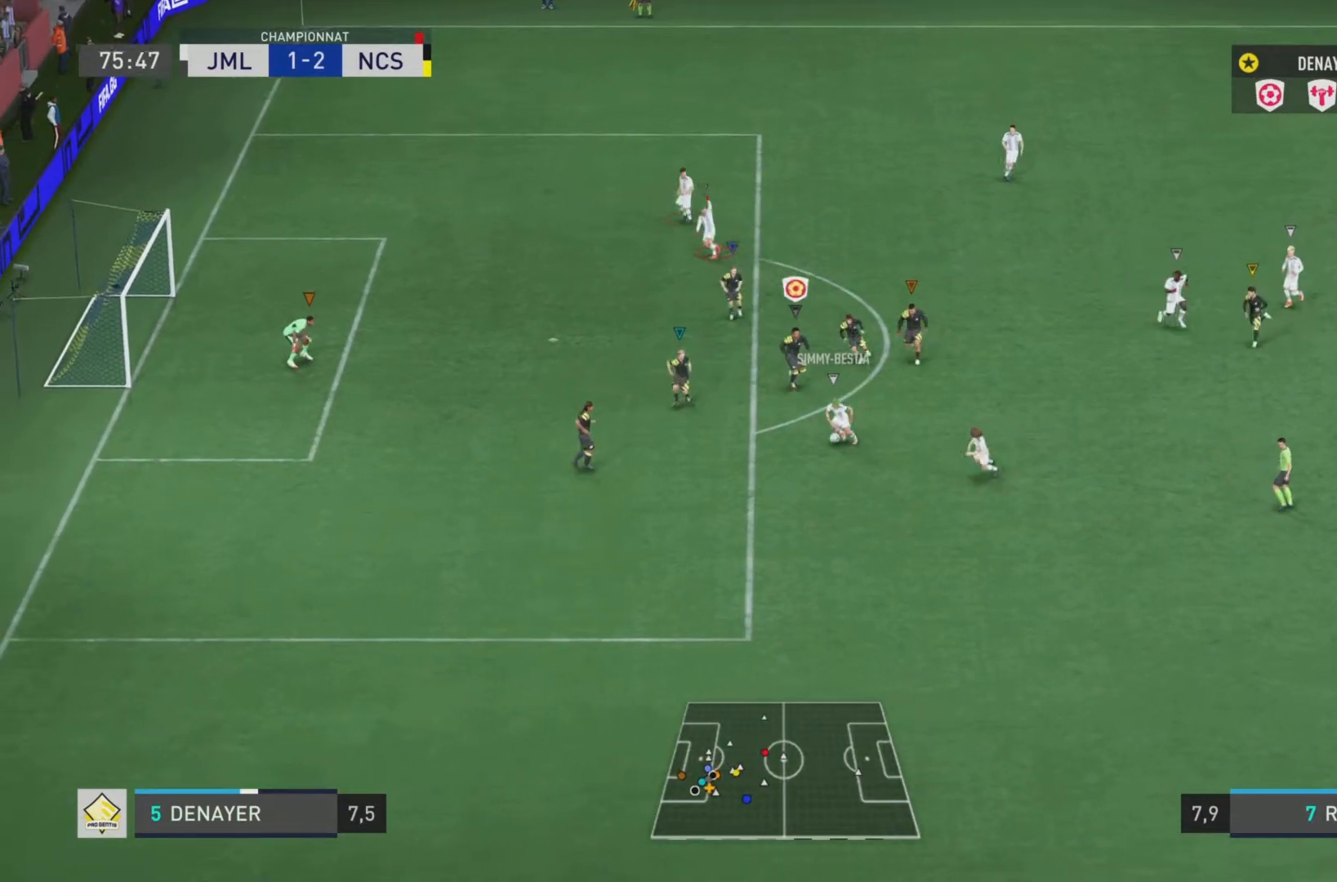
{"buttons": ["CROSS", "L2", "R1"], "left_stick": "down-left", "right_stick": "center", "events": [[417, "left_stick", "down-left"]]}
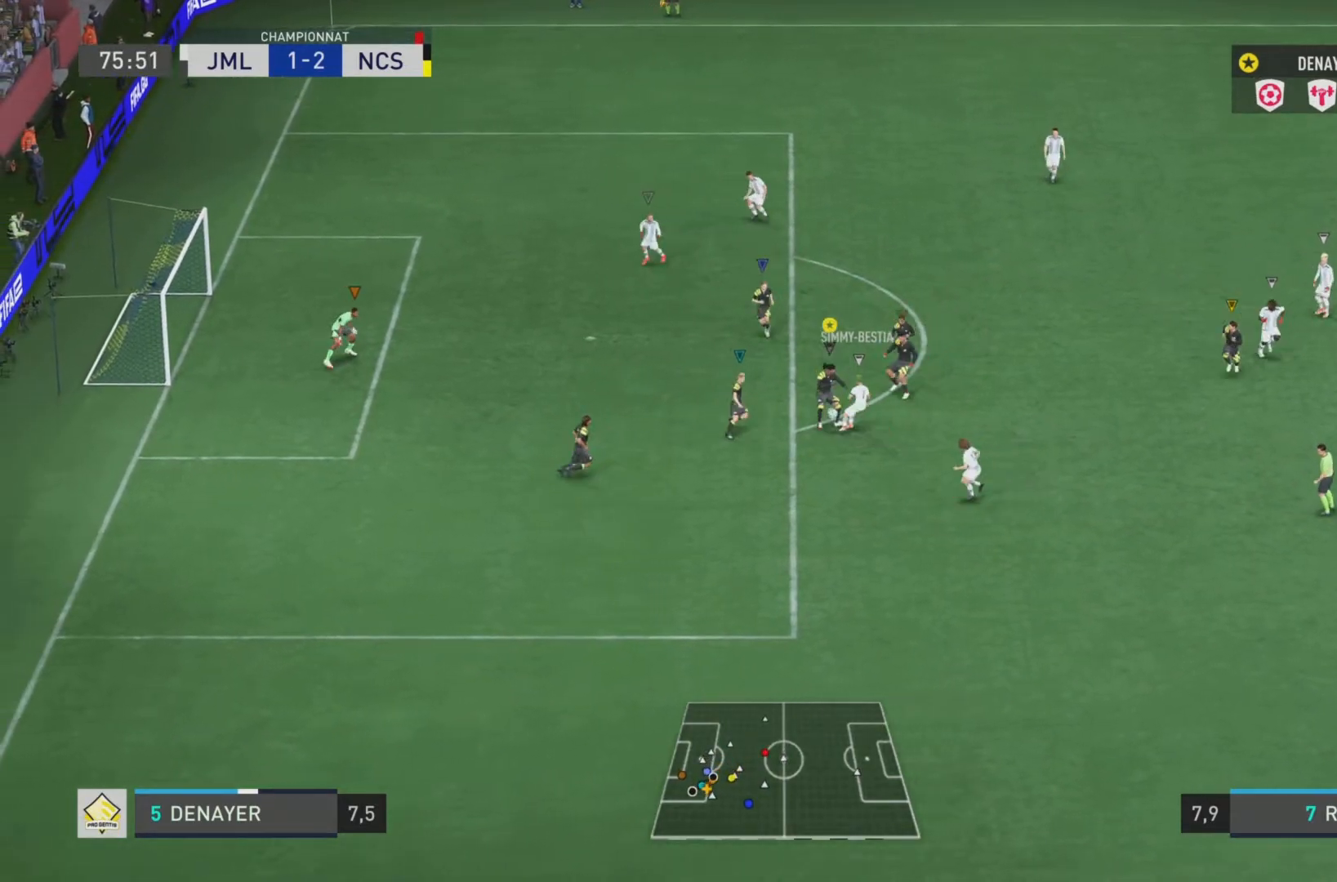
{"buttons": ["CROSS", "L2"], "left_stick": "down", "right_stick": "center", "events": [[100, "left_stick", "down"], [501, "R1", "up"]]}
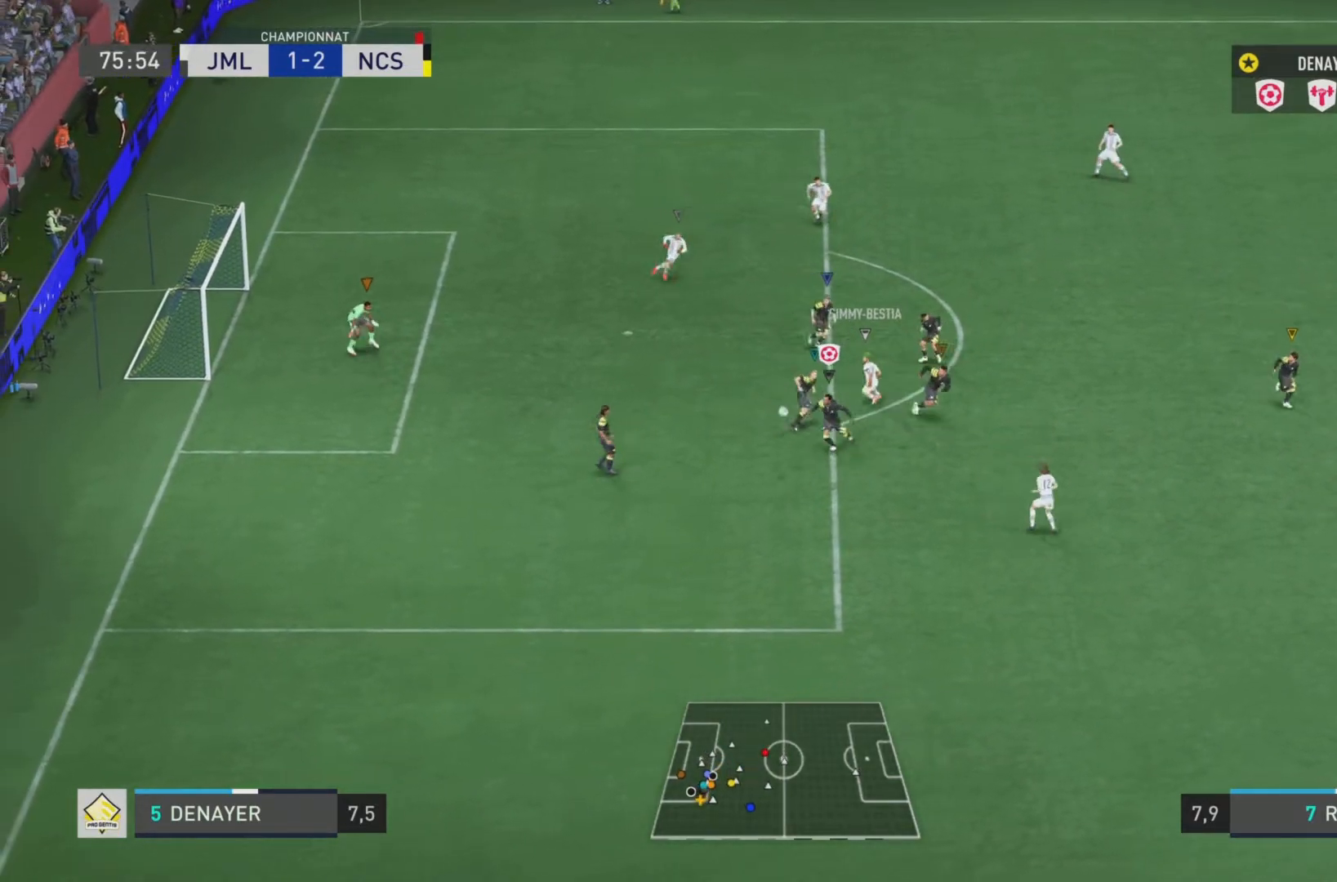
{"buttons": ["R2"], "left_stick": "down", "right_stick": "center", "events": [[33, "CROSS", "up"], [133, "L2", "up"], [400, "R2", "down"]]}
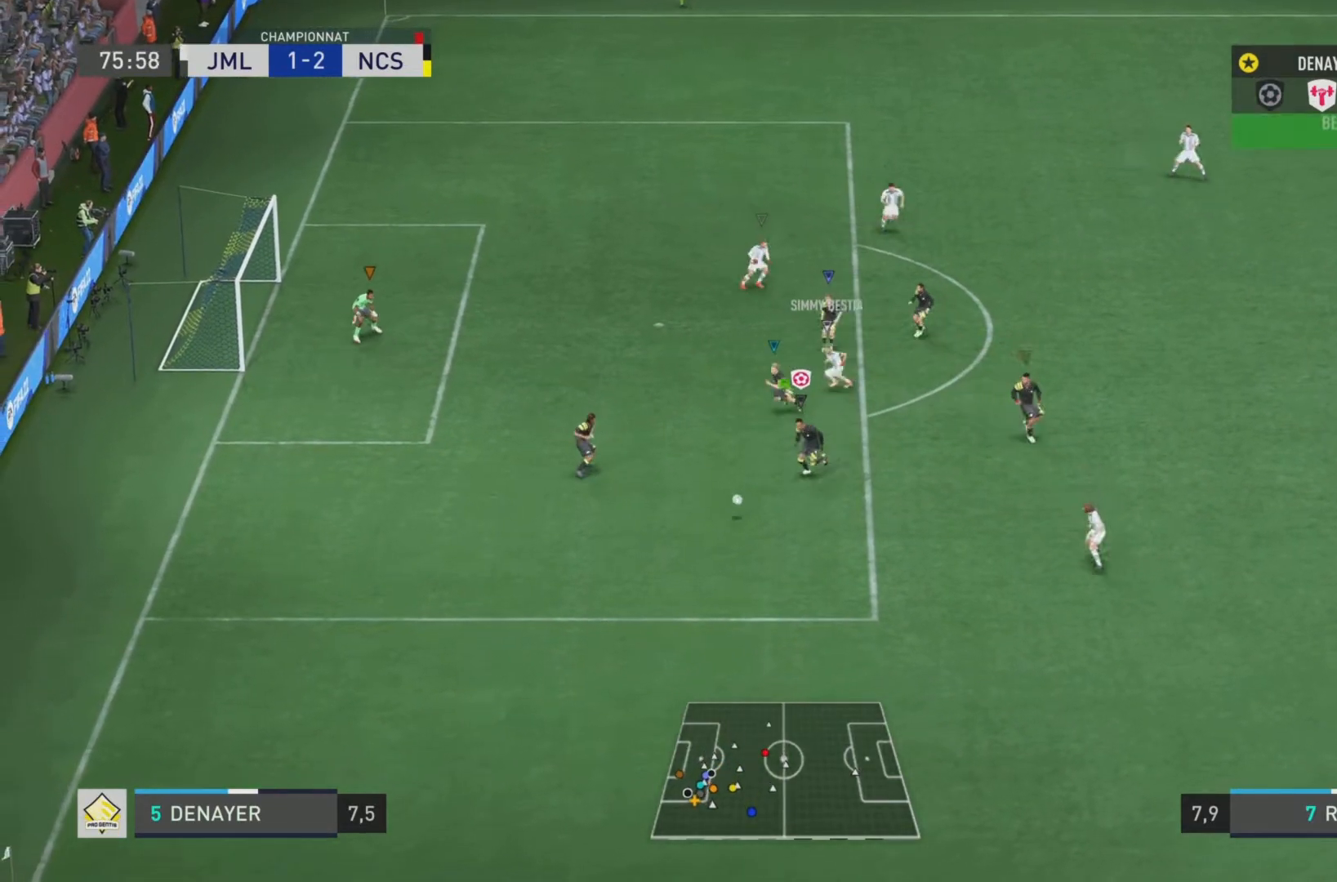
{"buttons": ["R2"], "left_stick": "down", "right_stick": "center", "events": []}
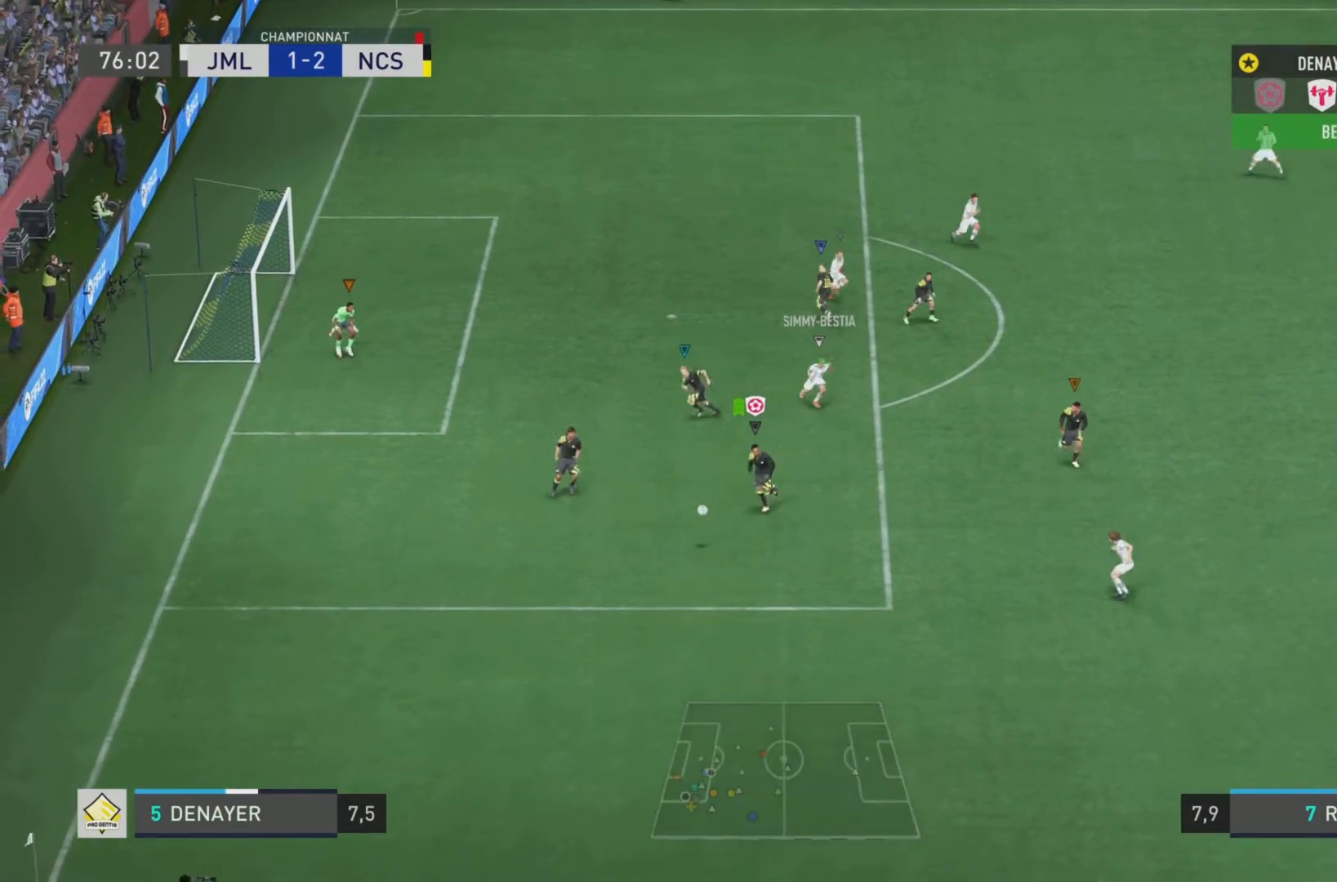
{"buttons": [], "left_stick": "down-right", "right_stick": "center", "events": [[66, "left_stick", "down-right"], [150, "R2", "up"]]}
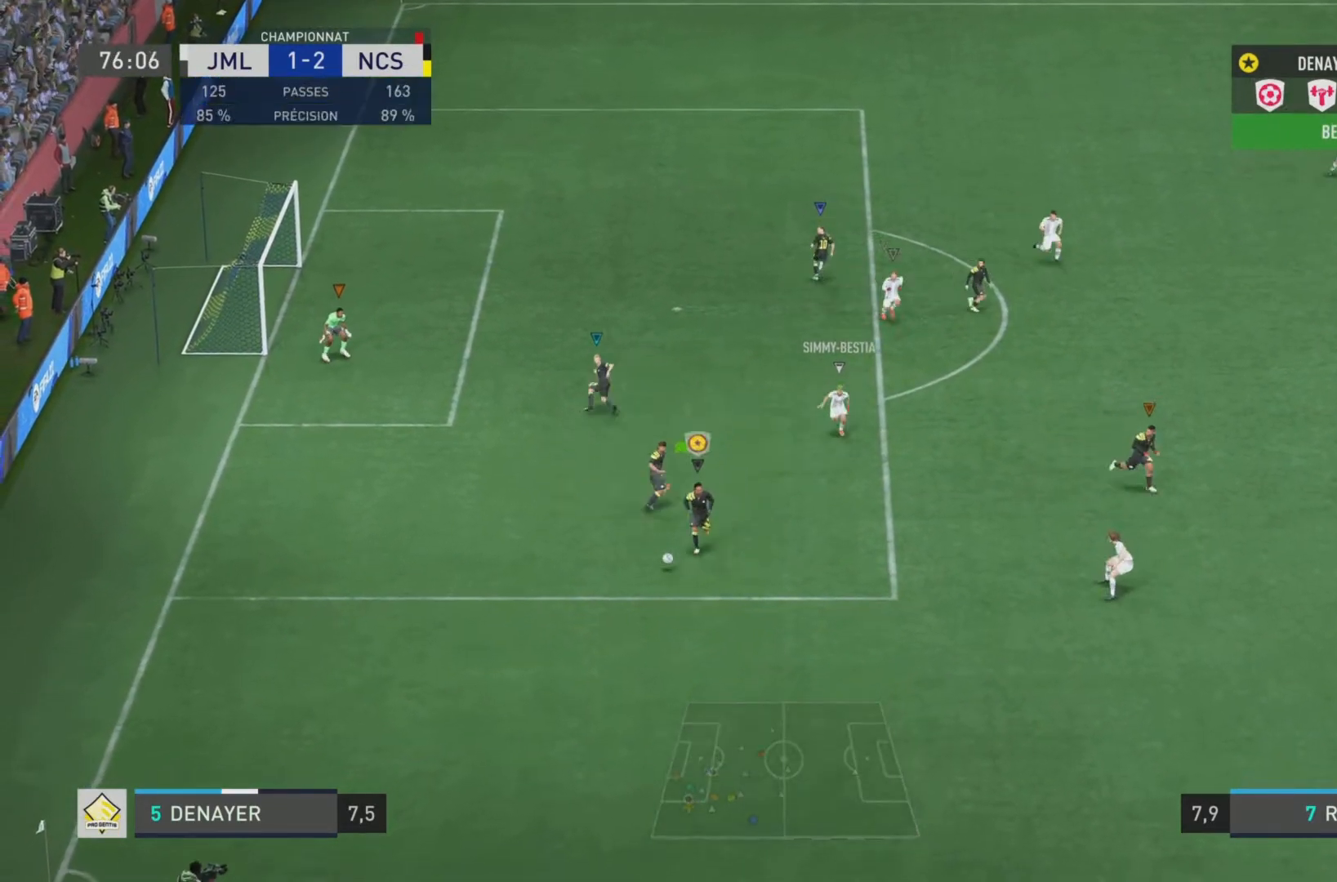
{"buttons": [], "left_stick": "down-right", "right_stick": "center", "events": []}
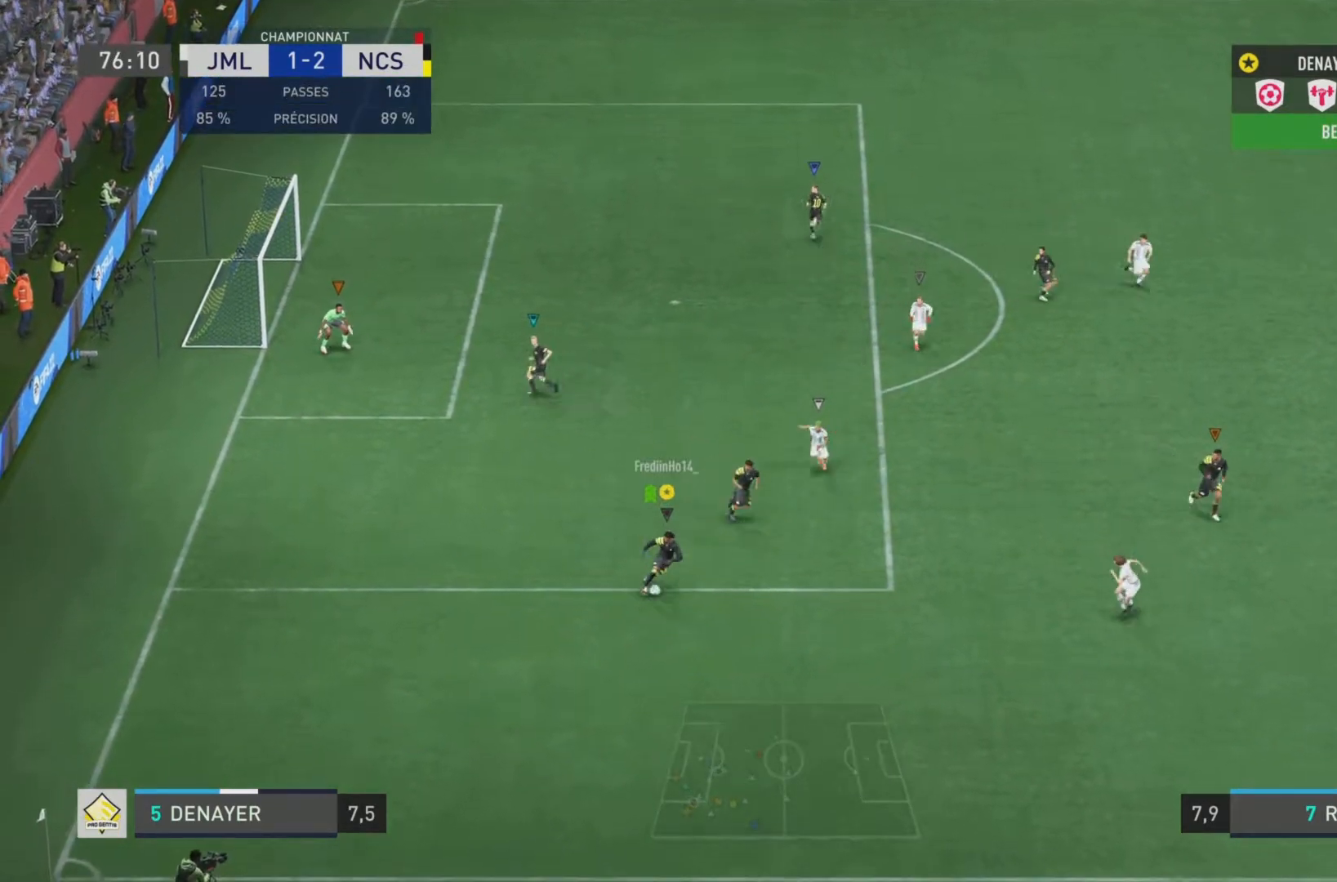
{"buttons": [], "left_stick": "down-right", "right_stick": "center", "events": []}
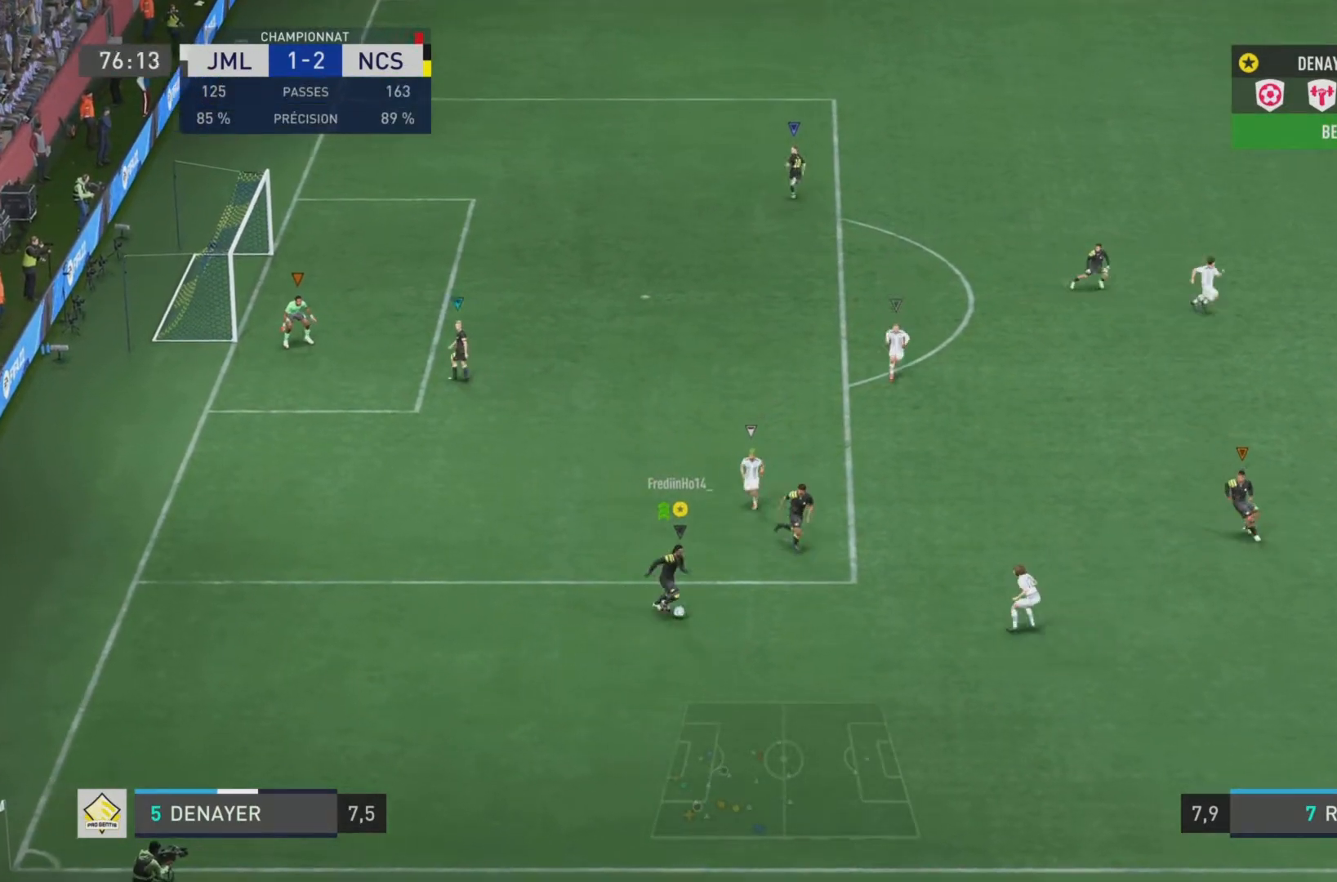
{"buttons": ["R2"], "left_stick": "right", "right_stick": "center", "events": [[133, "left_stick", "right"], [200, "TRIANGLE", "down"], [300, "TRIANGLE", "up"], [384, "R2", "down"]]}
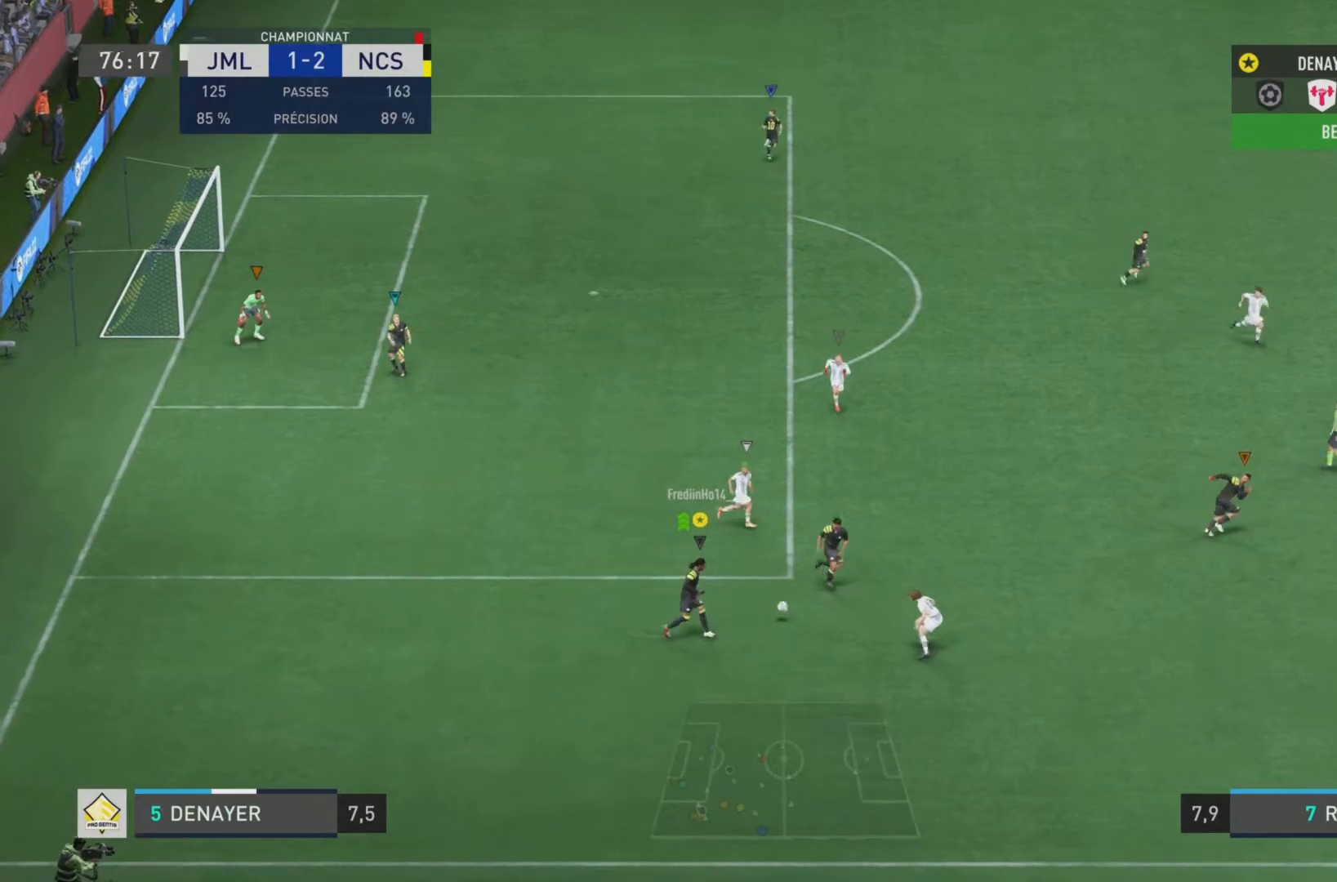
{"buttons": ["R2"], "left_stick": "right", "right_stick": "center", "events": [[150, "R2", "up"], [266, "R2", "down"]]}
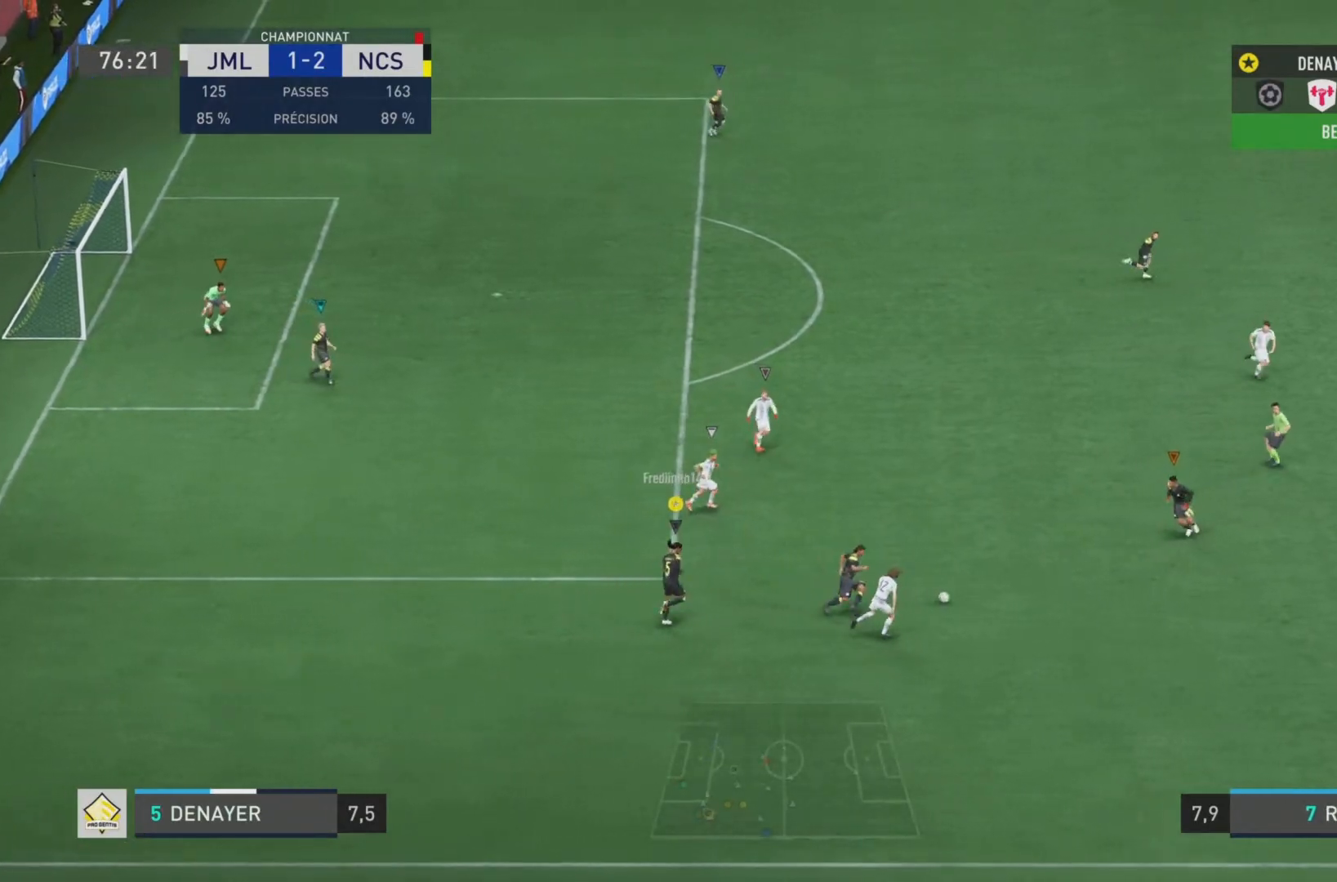
{"buttons": ["L1"], "left_stick": "up-right", "right_stick": "center", "events": [[83, "R2", "up"], [133, "left_stick", "up-right"], [200, "L1", "down"]]}
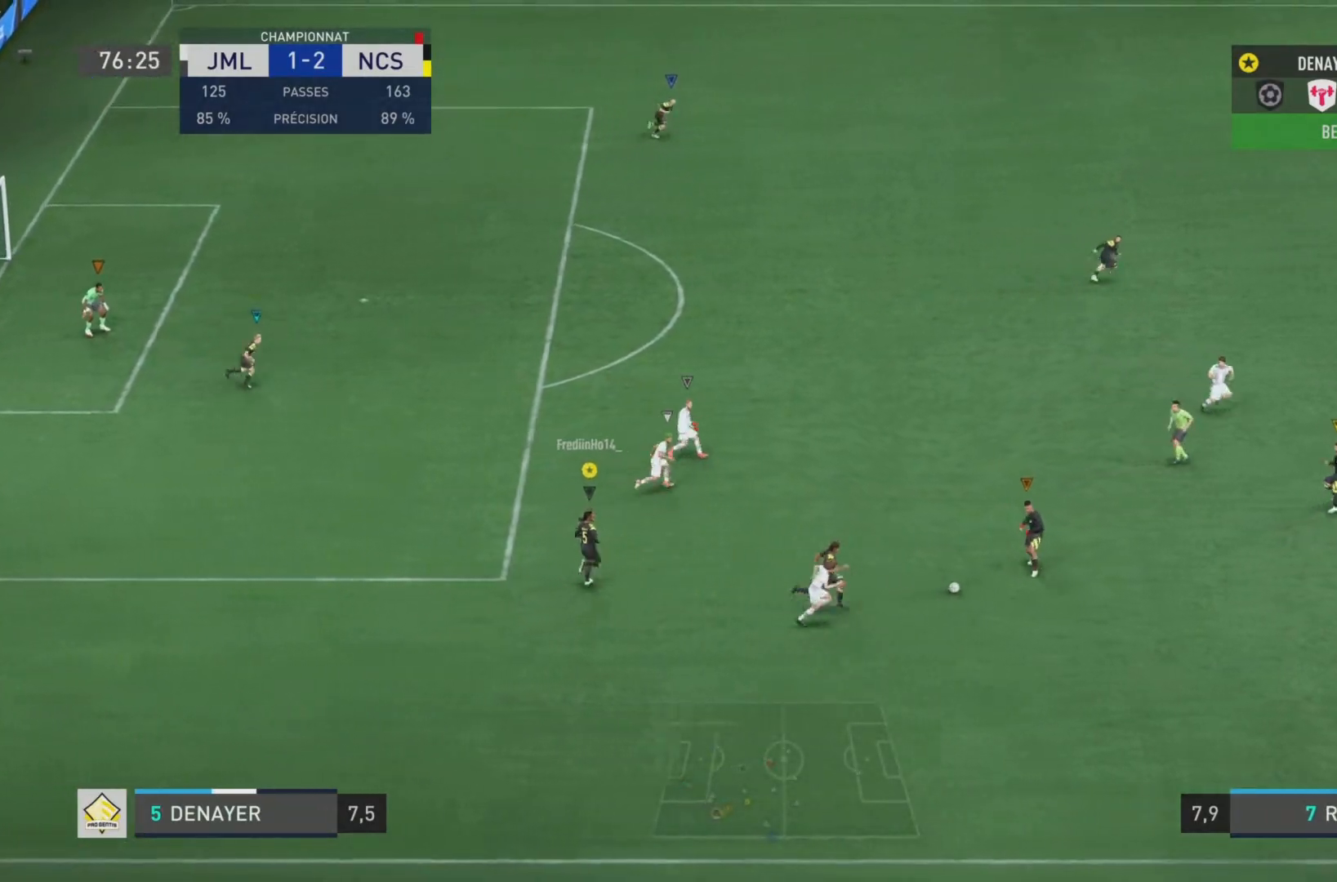
{"buttons": ["L1"], "left_stick": "up-right", "right_stick": "center", "events": []}
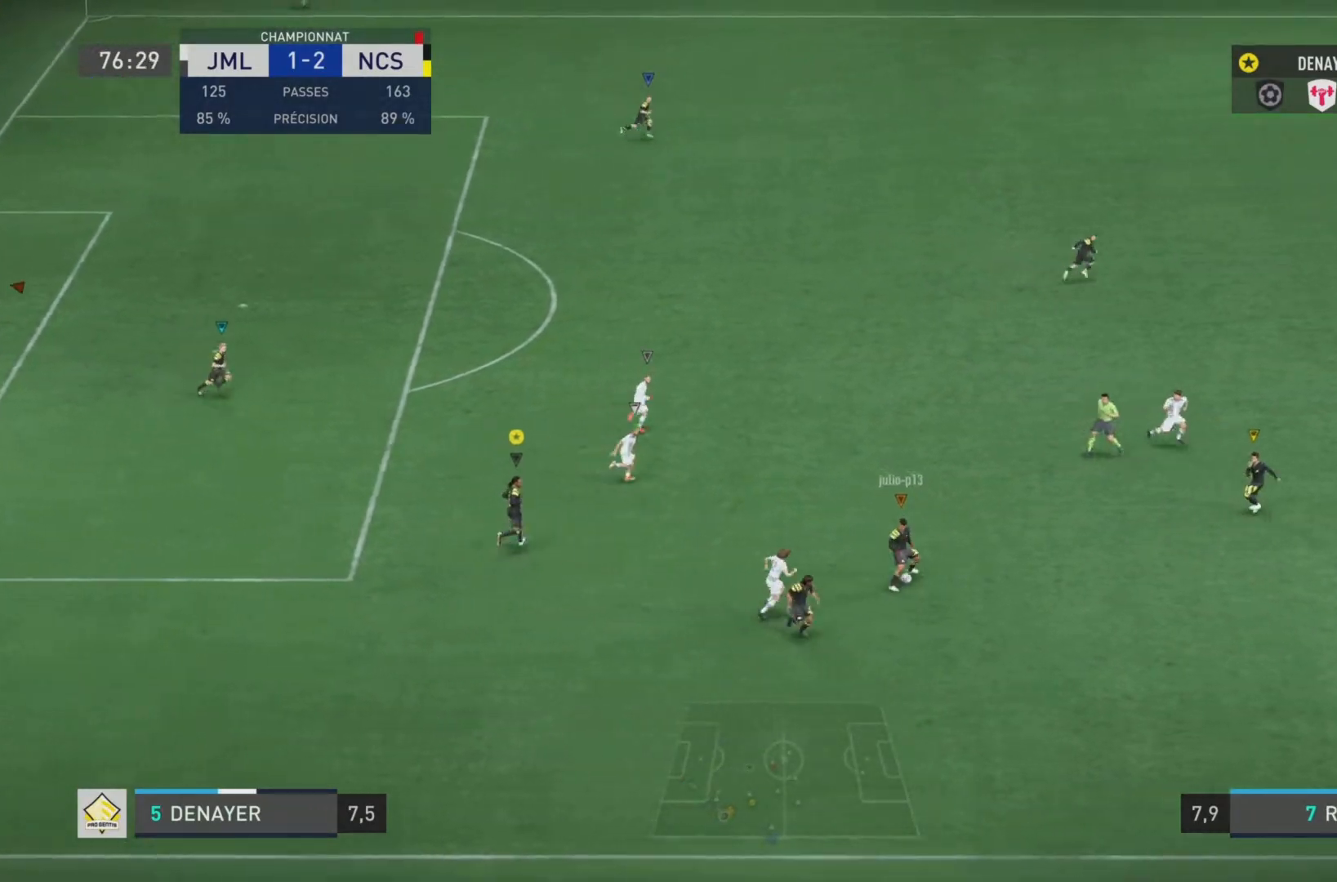
{"buttons": ["L1"], "left_stick": "right", "right_stick": "center", "events": [[417, "left_stick", "right"]]}
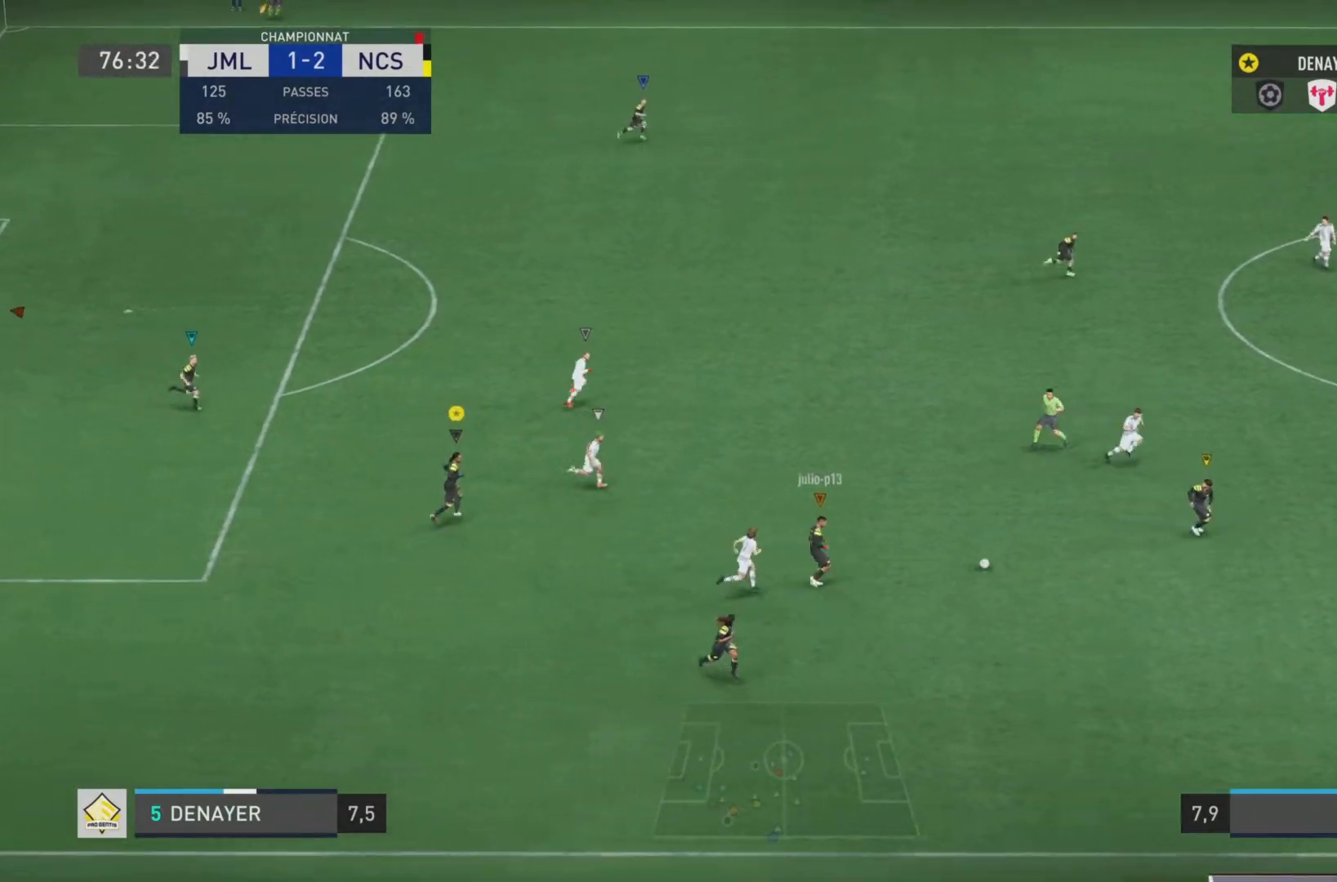
{"buttons": ["L1"], "left_stick": "center", "right_stick": "center", "events": [[483, "left_stick", "center"]]}
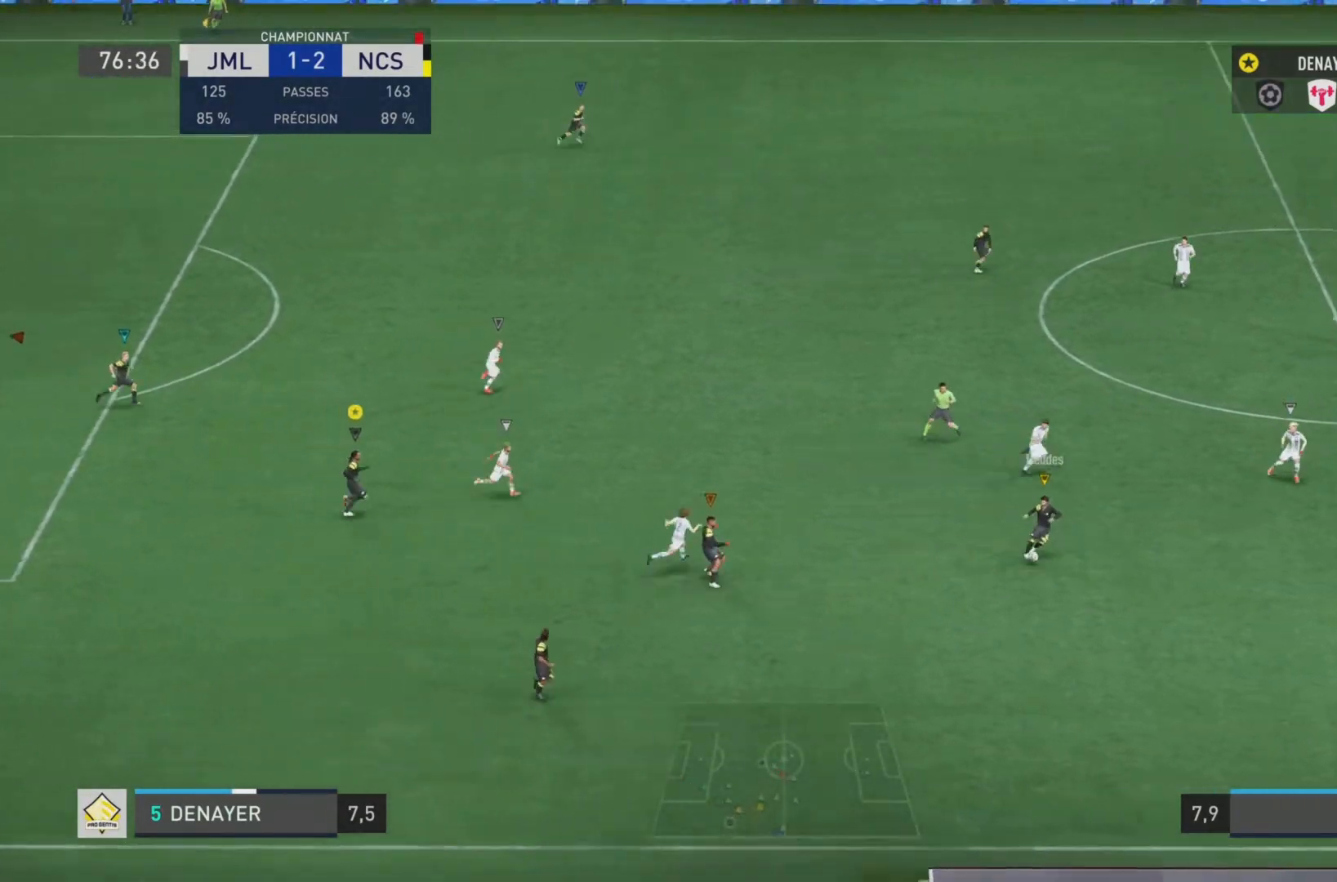
{"buttons": ["L1"], "left_stick": "center", "right_stick": "center", "events": []}
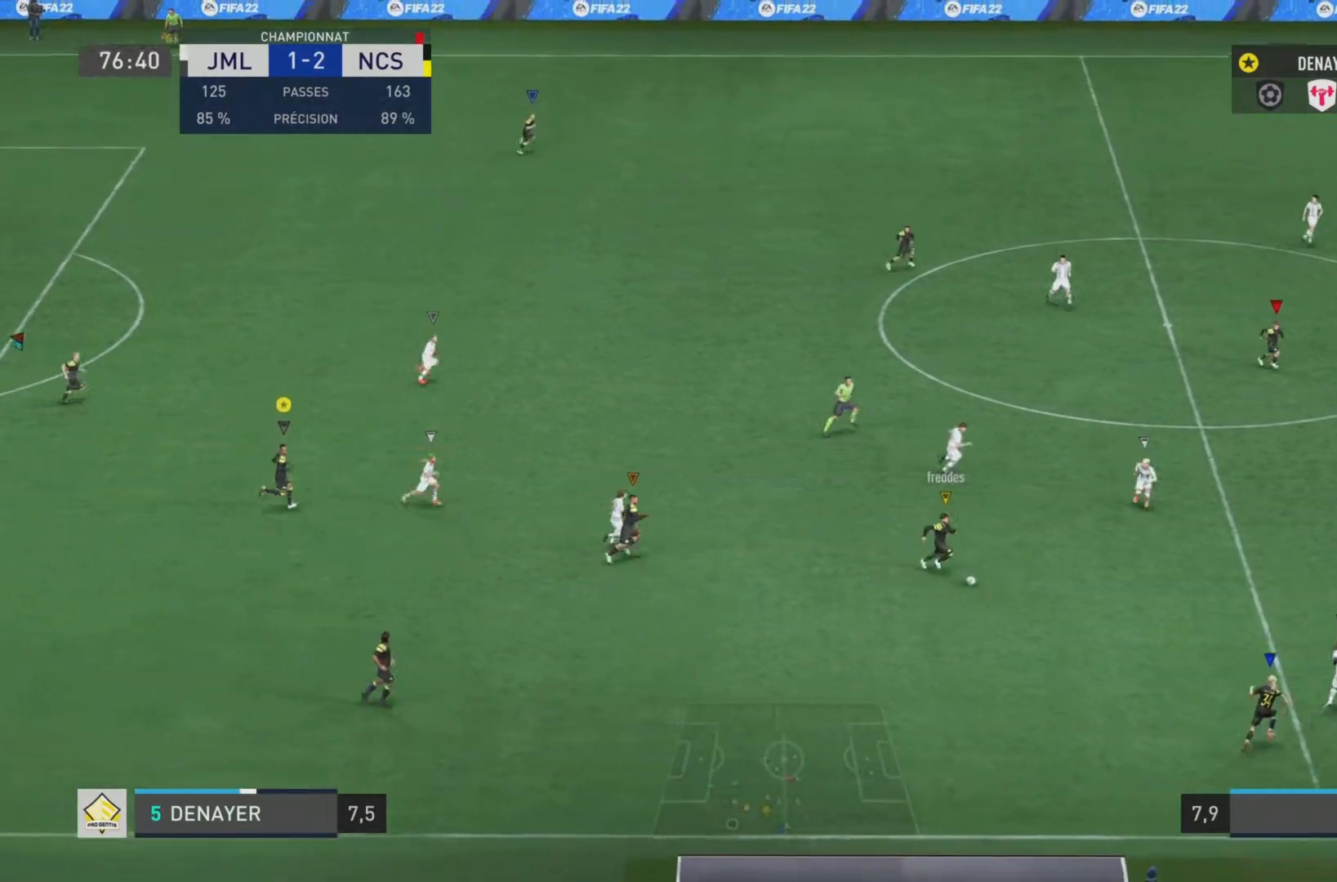
{"buttons": ["L1"], "left_stick": "center", "right_stick": "center", "events": []}
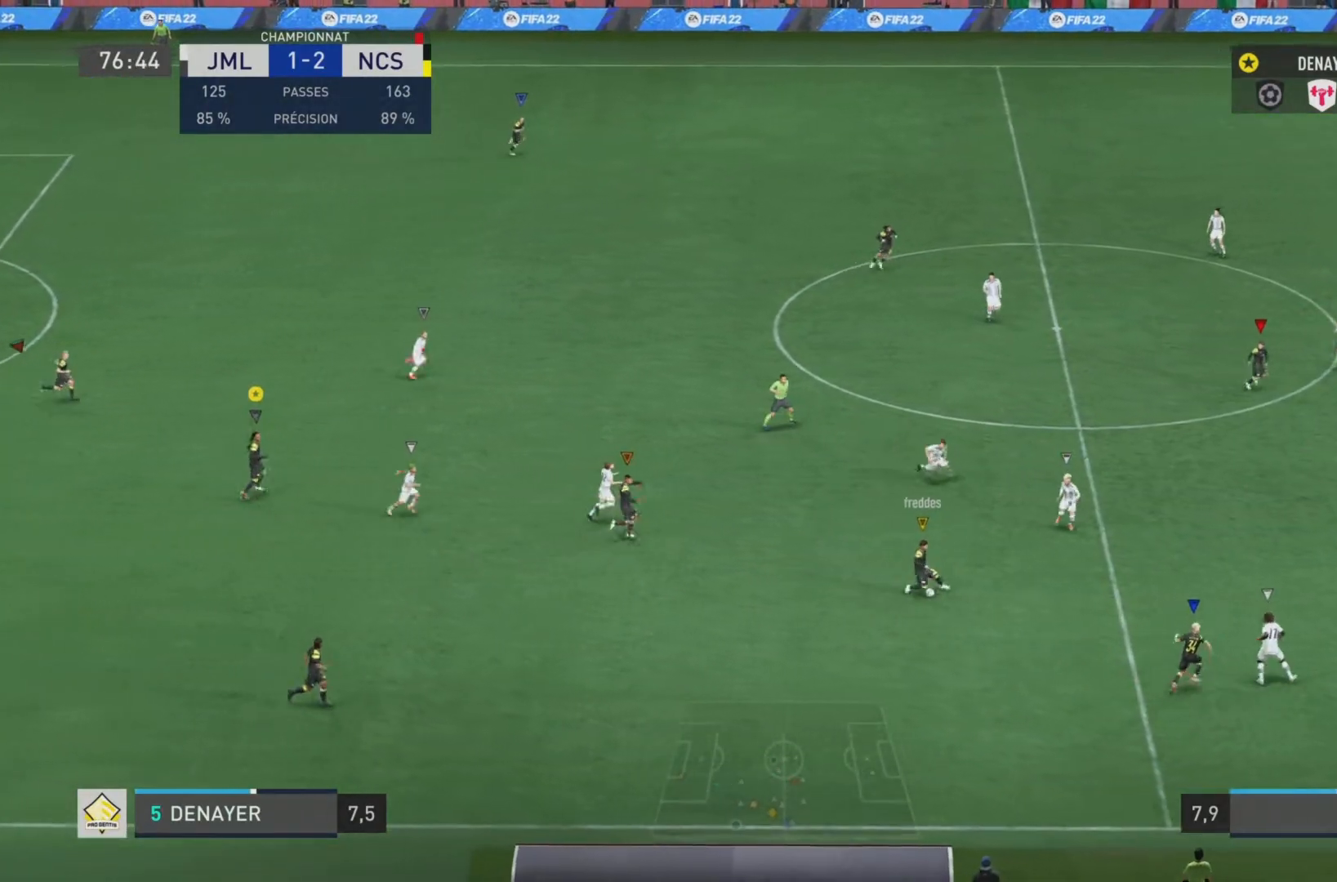
{"buttons": ["L1"], "left_stick": "center", "right_stick": "center", "events": []}
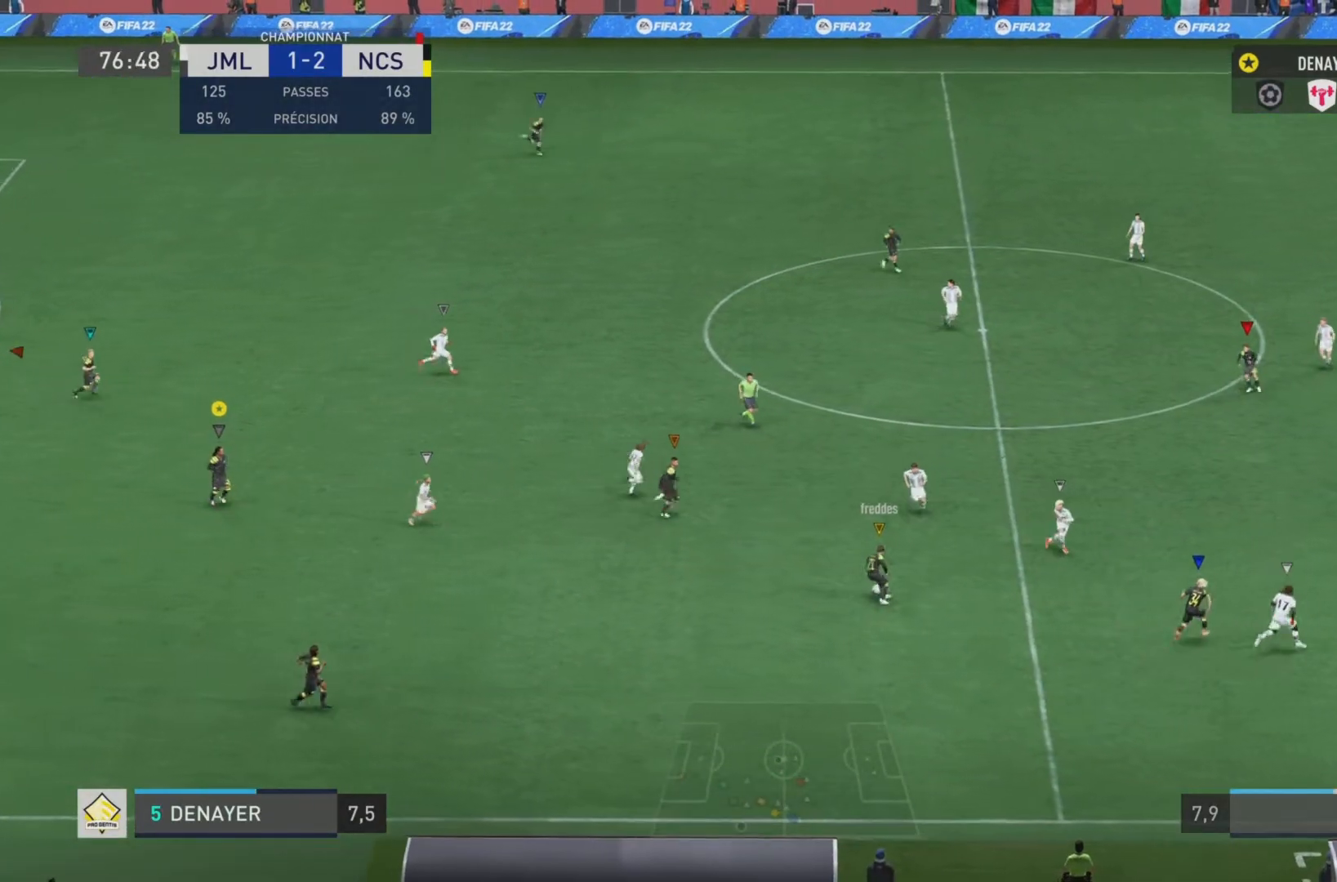
{"buttons": ["L1"], "left_stick": "center", "right_stick": "center", "events": []}
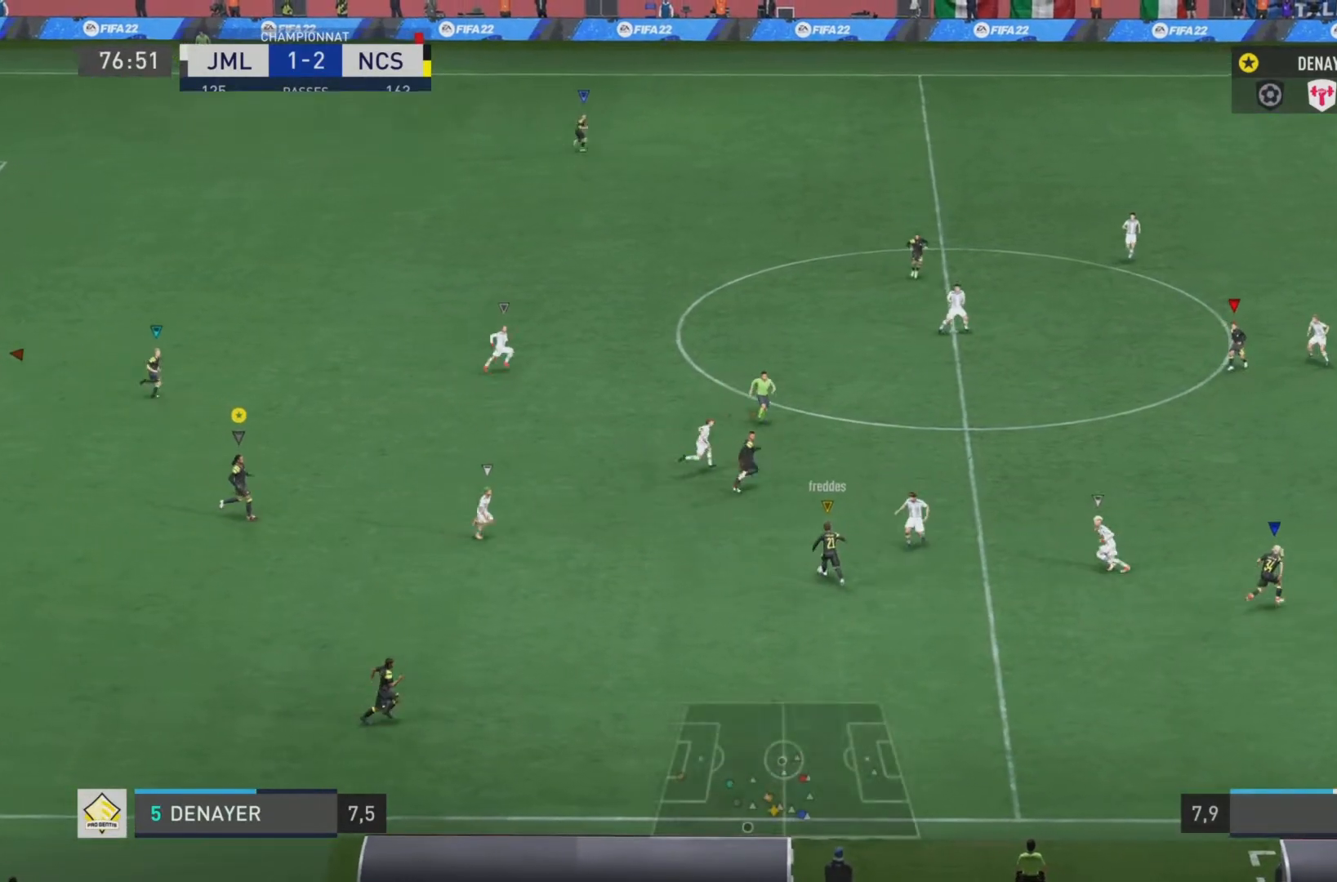
{"buttons": ["L1"], "left_stick": "center", "right_stick": "center", "events": []}
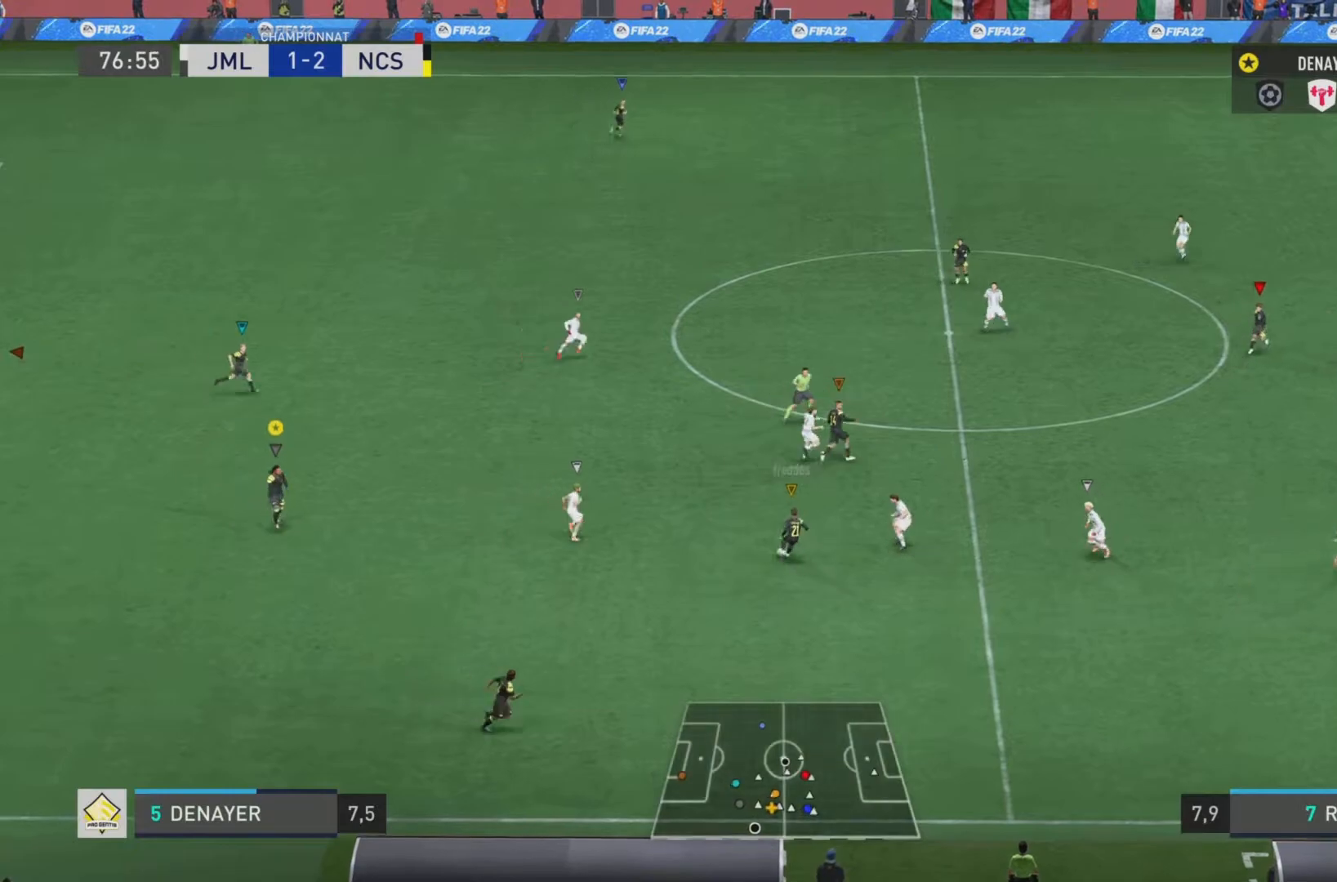
{"buttons": ["L1"], "left_stick": "center", "right_stick": "center", "events": []}